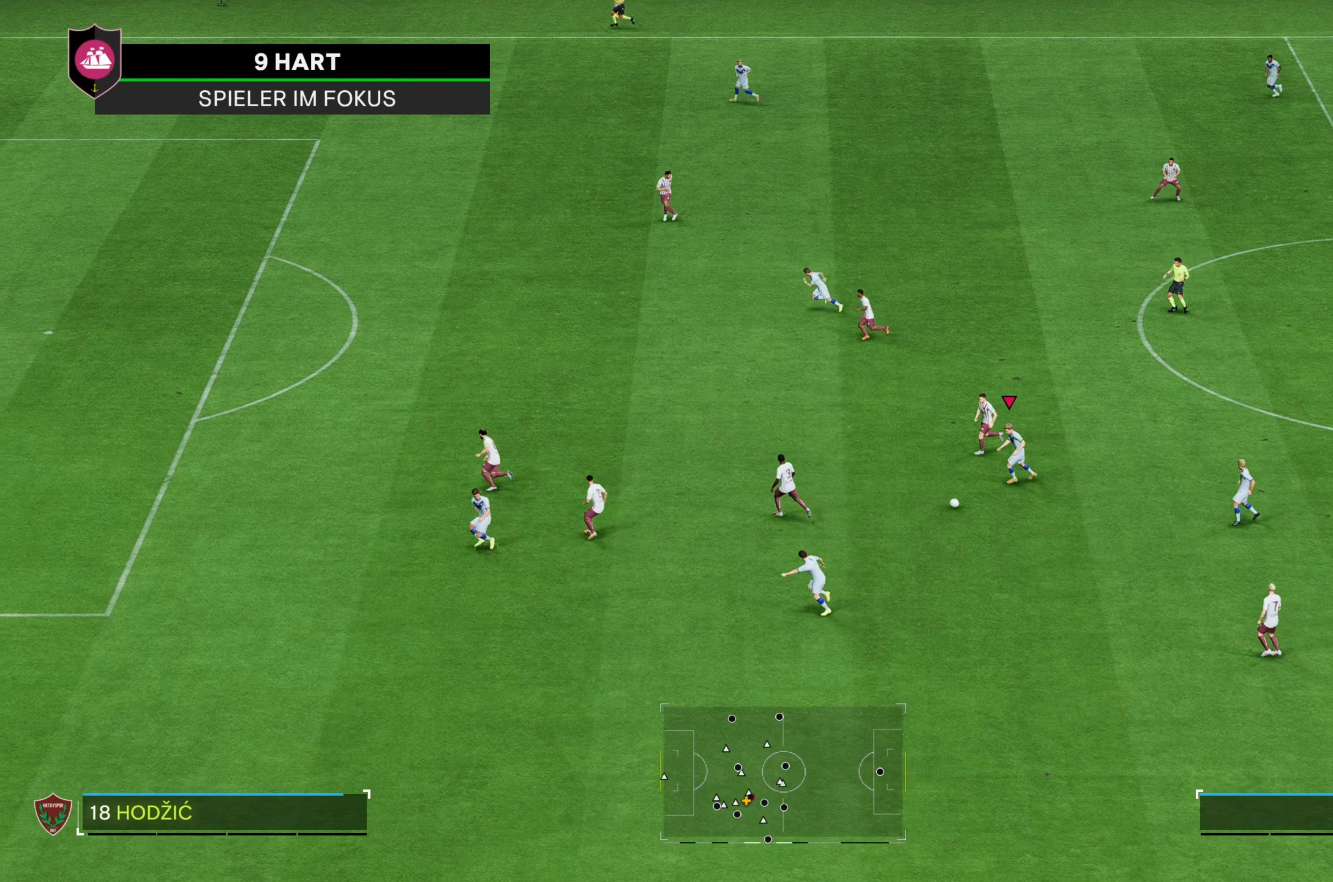
Gameplay with a controller (Xbox layout); each line is a JSON object with the inputs held at the frame after it. "events" lists button and stick changes between this image and that frame as [ms after this image, input, new state], when the widget could be followed in between. Not read: L3 R3.
{"buttons": [], "left_stick": "up-left", "right_stick": "center", "events": [[83, "left_stick", "up-left"], [283, "left_stick", "left"], [500, "left_stick", "up-left"]]}
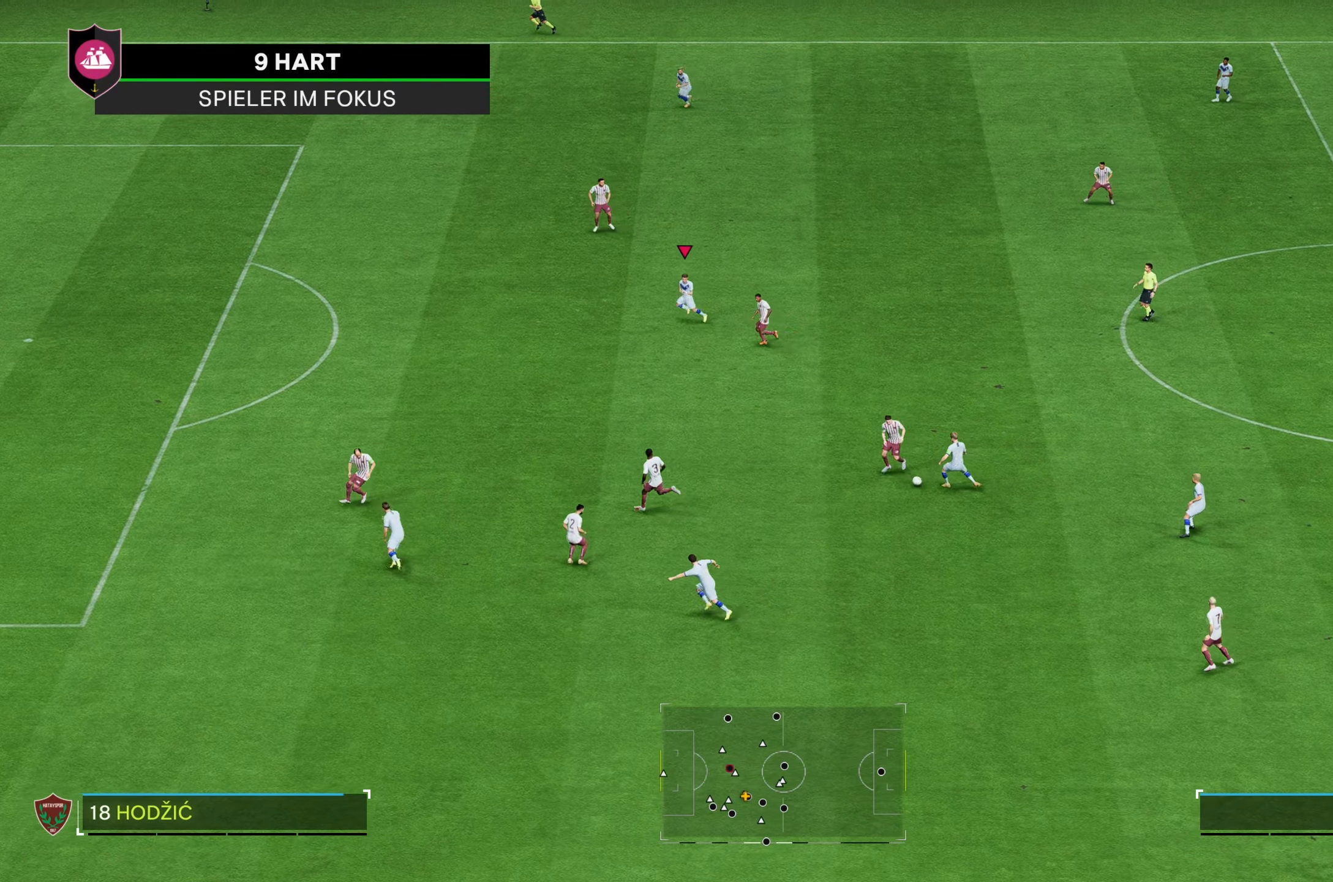
{"buttons": [], "left_stick": "down-left", "right_stick": "center", "events": [[434, "left_stick", "down-left"]]}
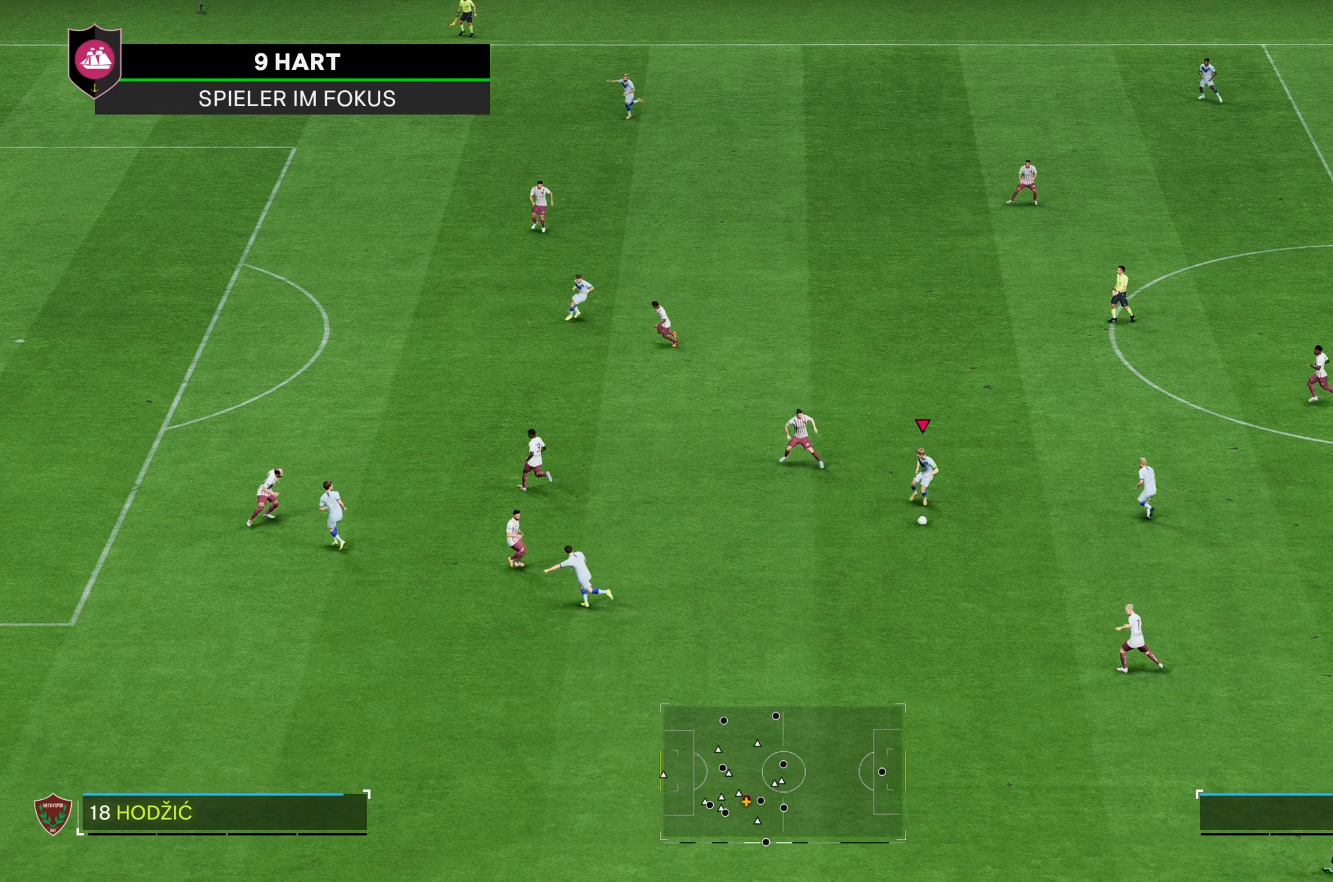
{"buttons": [], "left_stick": "center", "right_stick": "center", "events": [[17, "left_stick", "down"], [200, "left_stick", "down-left"], [484, "left_stick", "center"]]}
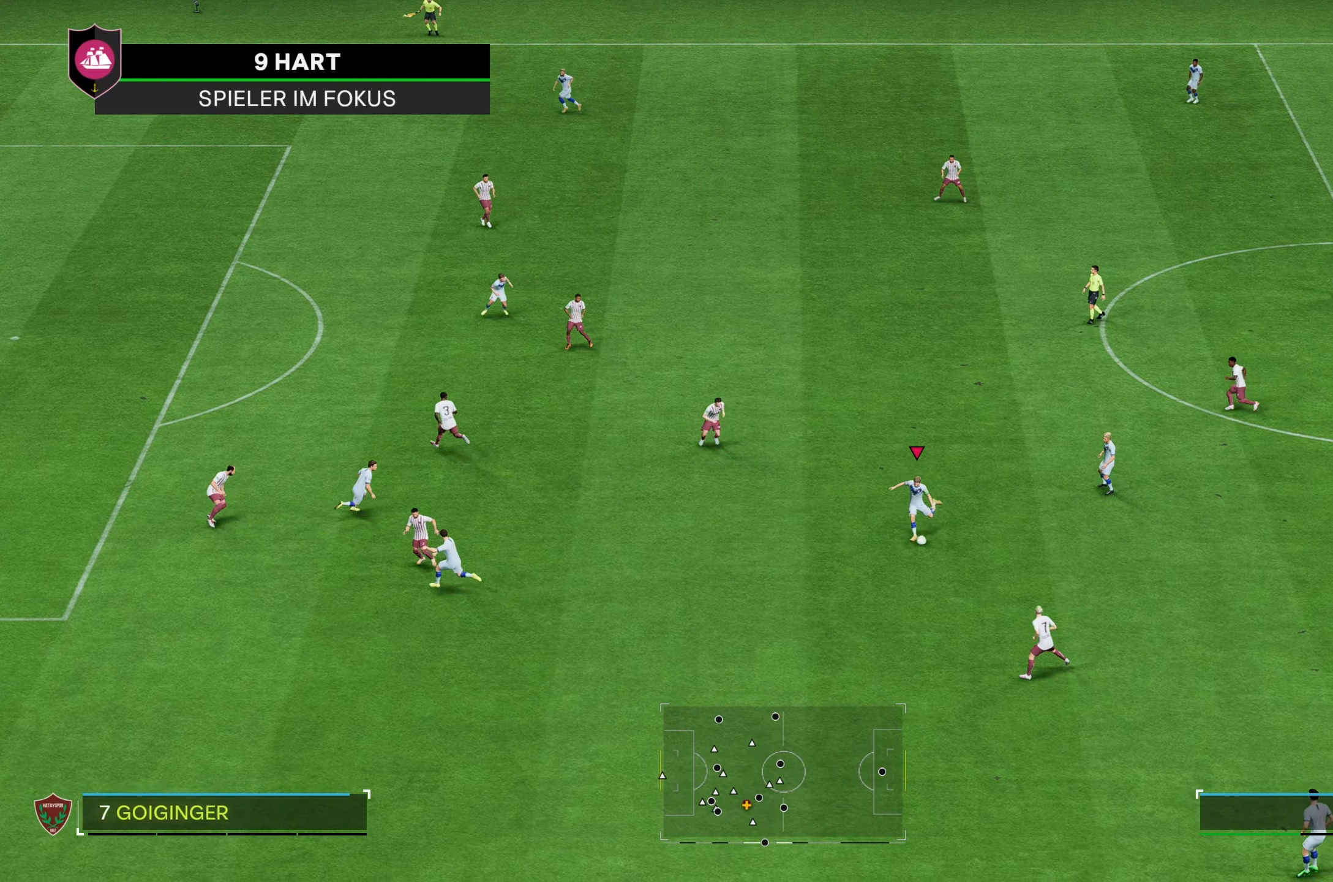
{"buttons": [], "left_stick": "center", "right_stick": "center", "events": []}
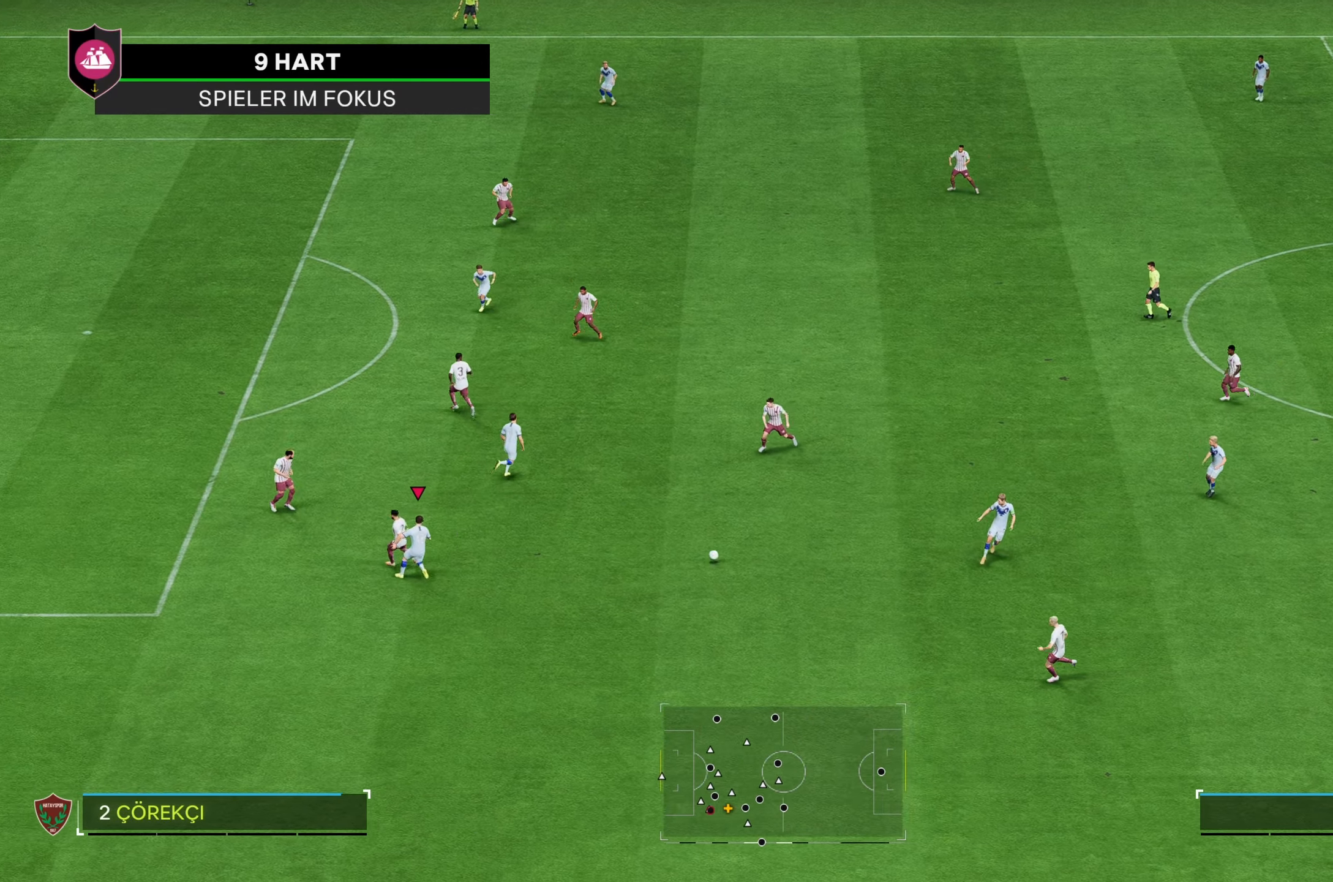
{"buttons": ["L2"], "left_stick": "right", "right_stick": "center", "events": [[234, "left_stick", "right"], [434, "L2", "down"]]}
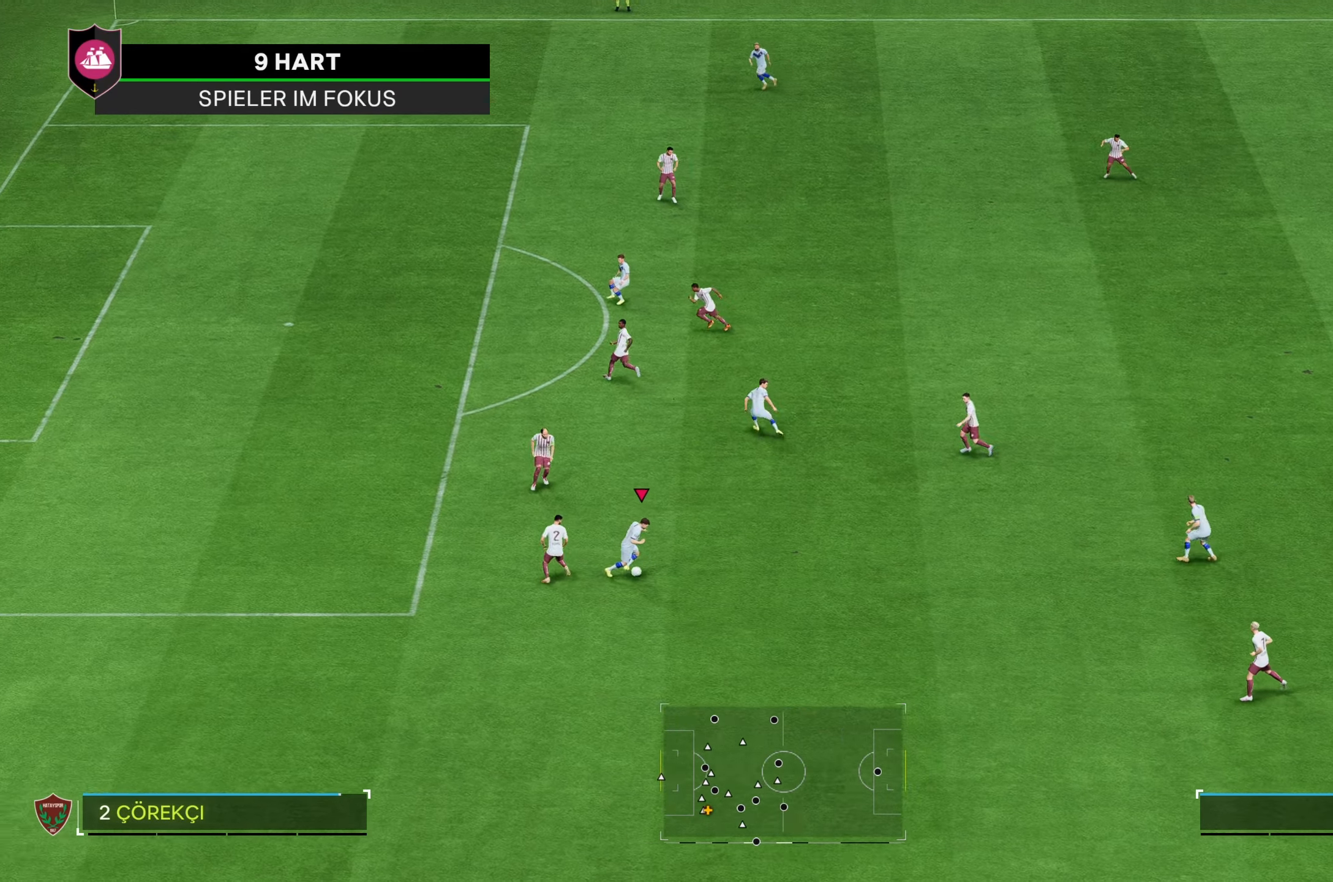
{"buttons": [], "left_stick": "up", "right_stick": "center", "events": [[167, "L2", "up"], [167, "left_stick", "up-right"], [300, "L2", "down"], [367, "left_stick", "up"], [450, "L2", "up"]]}
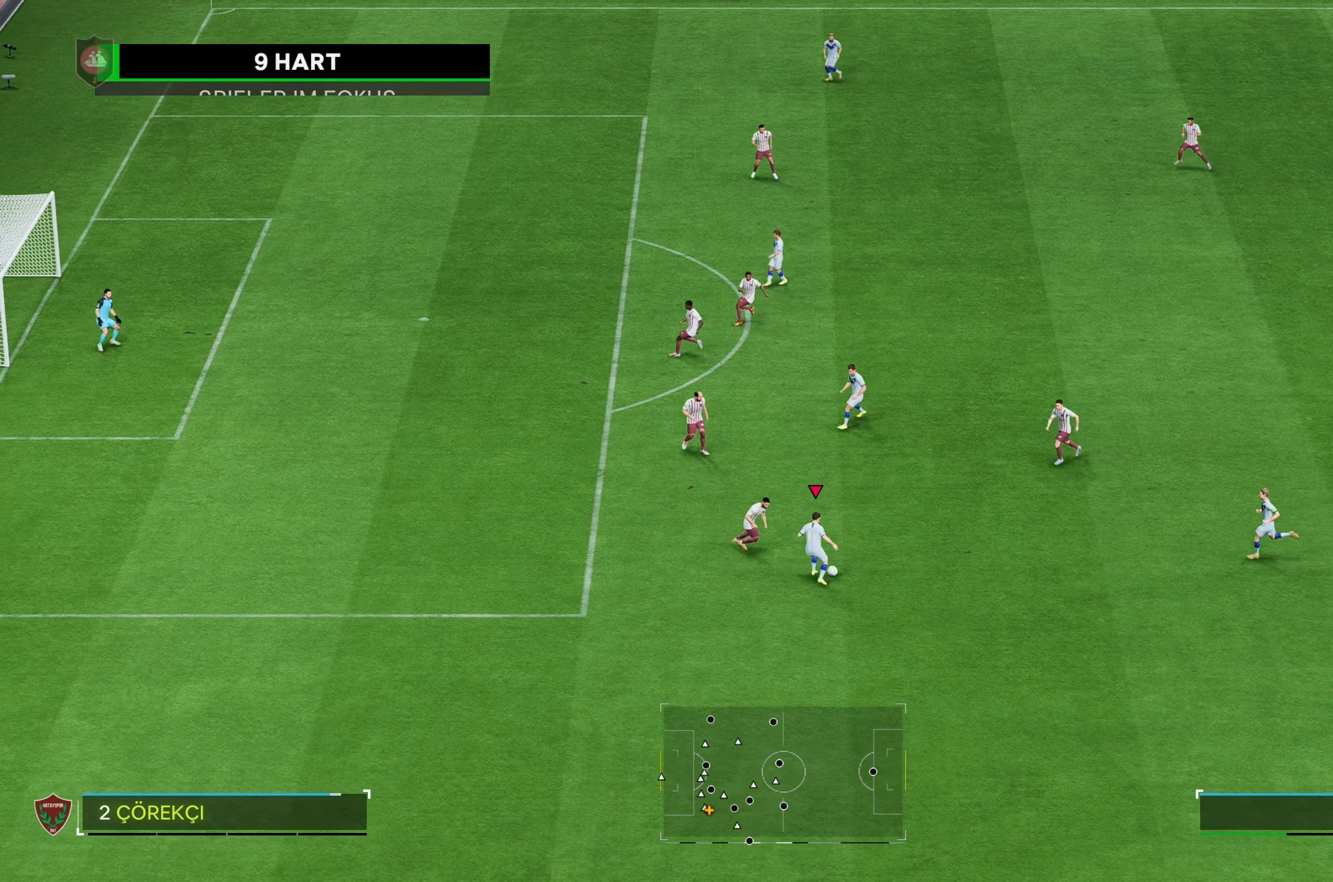
{"buttons": [], "left_stick": "center", "right_stick": "center", "events": [[300, "left_stick", "center"]]}
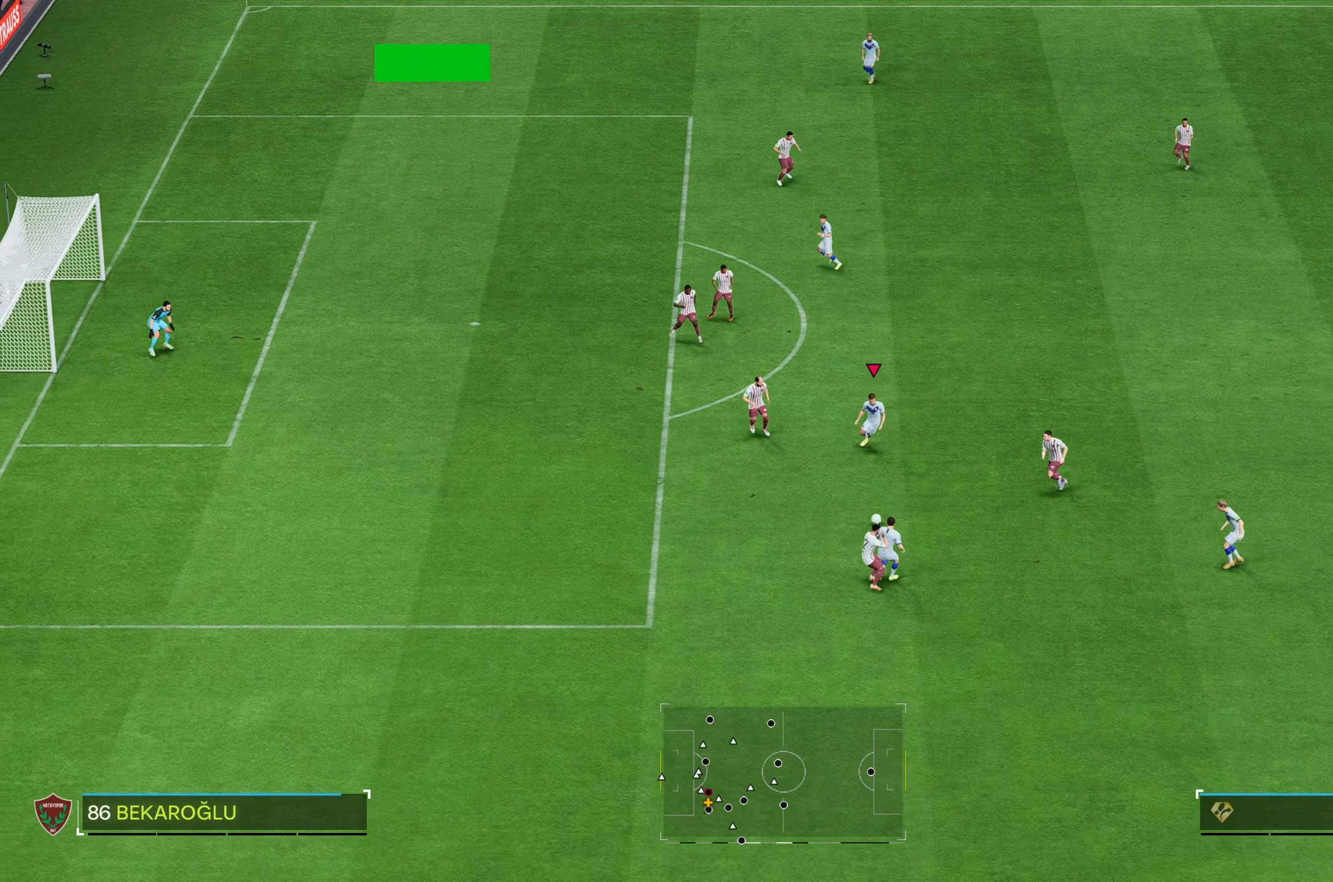
{"buttons": [], "left_stick": "up-left", "right_stick": "center", "events": [[400, "left_stick", "up-left"]]}
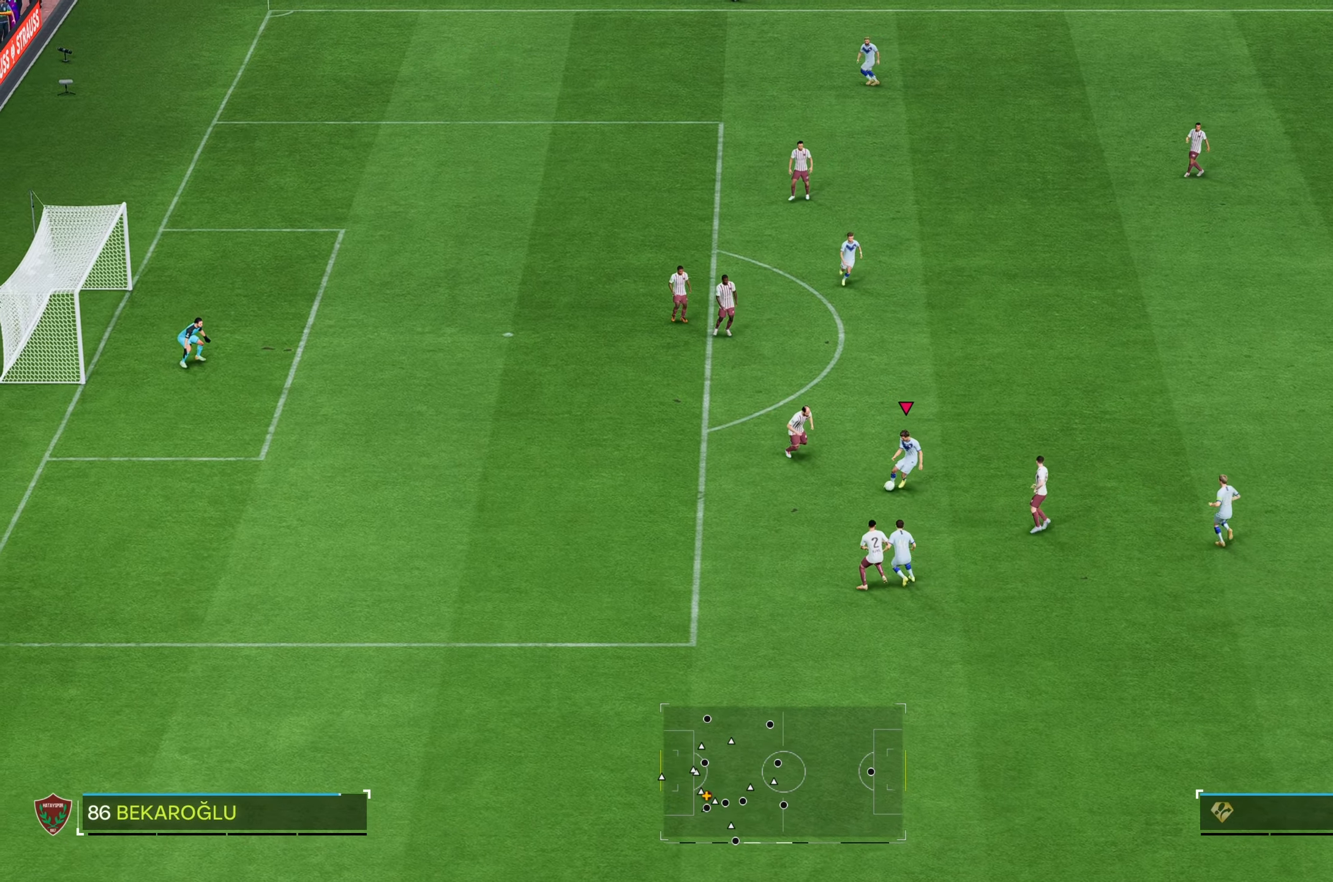
{"buttons": [], "left_stick": "up", "right_stick": "center", "events": [[67, "left_stick", "up"]]}
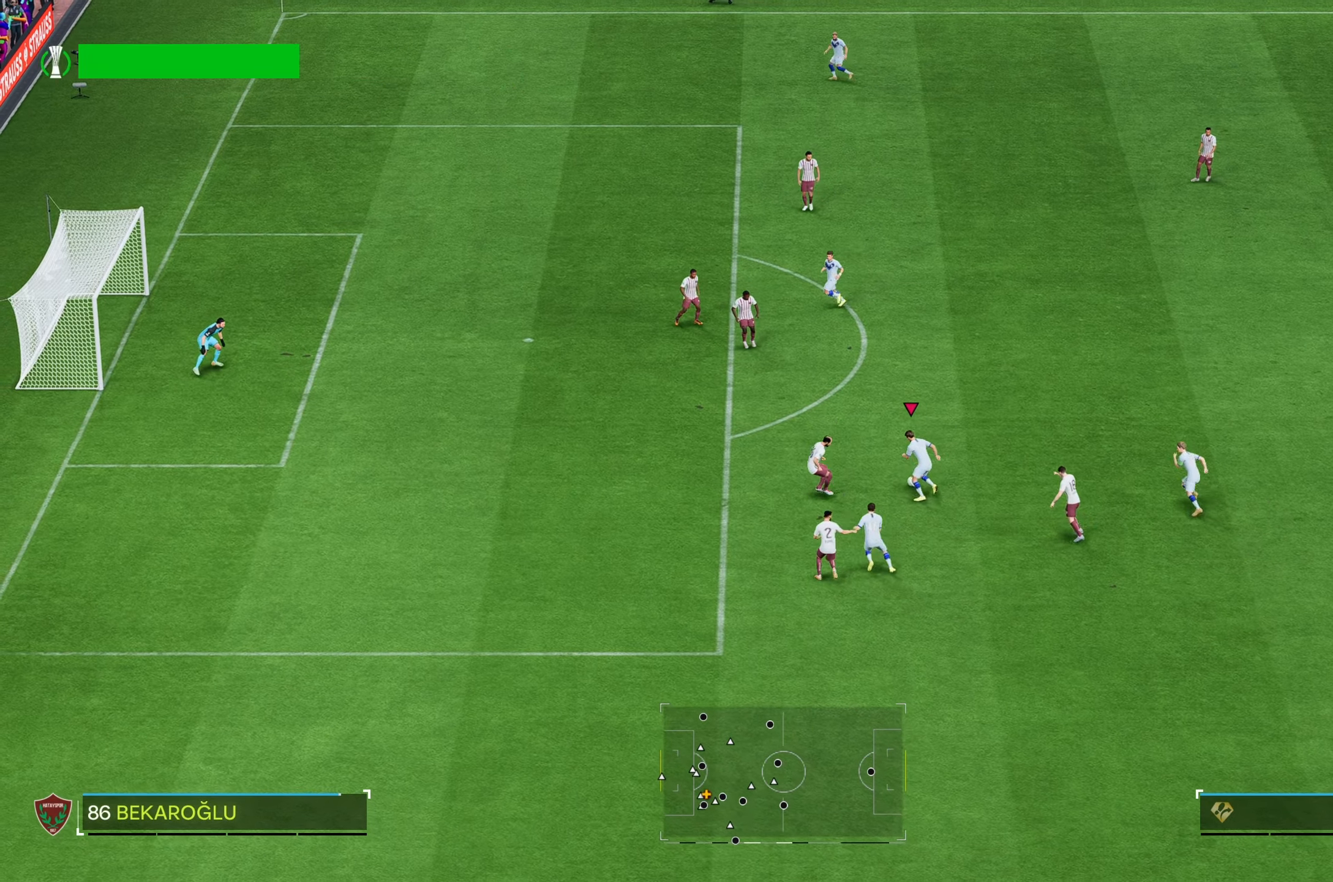
{"buttons": [], "left_stick": "up-left", "right_stick": "center", "events": [[400, "left_stick", "up-left"]]}
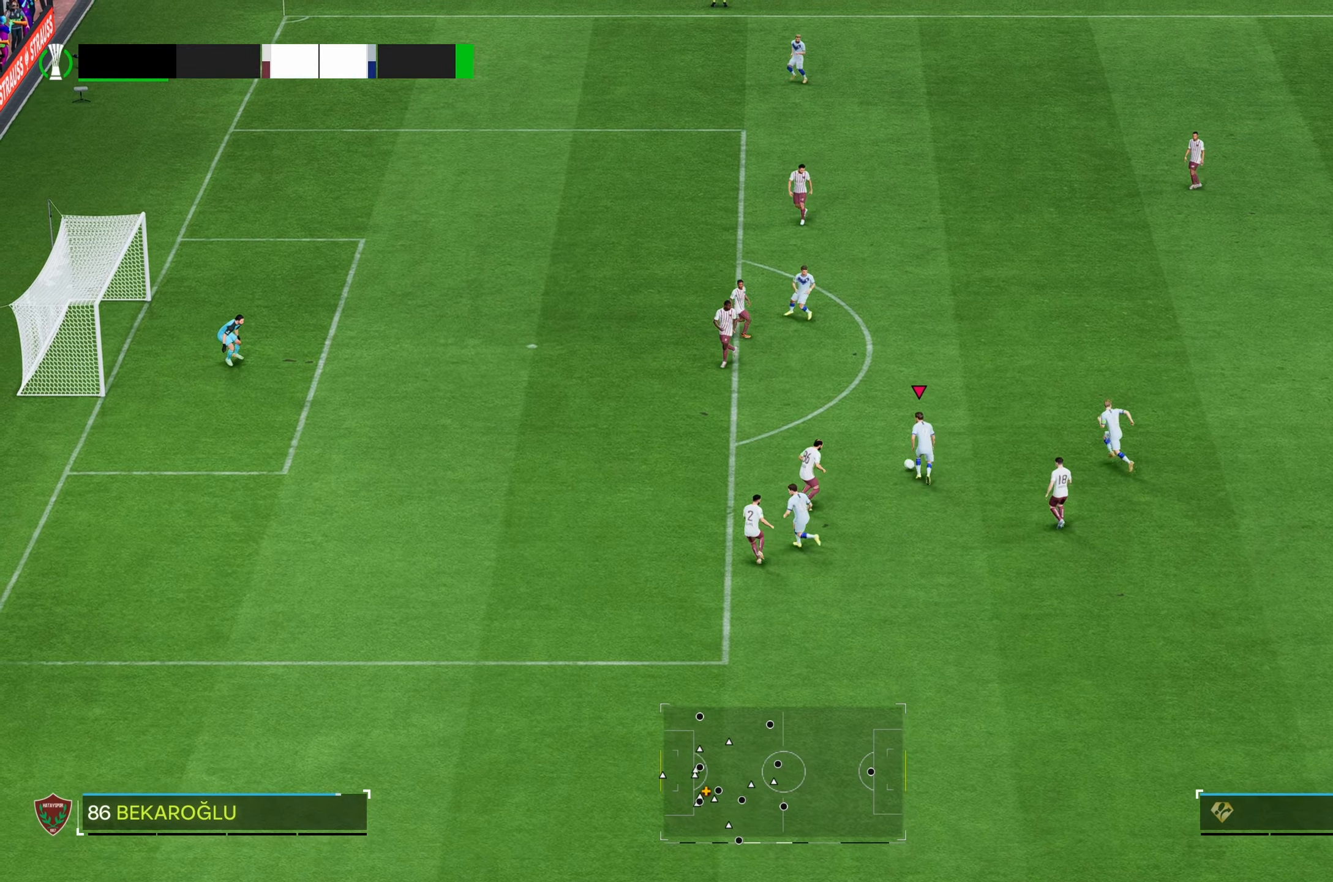
{"buttons": ["B"], "left_stick": "up-left", "right_stick": "center", "events": [[334, "B", "down"]]}
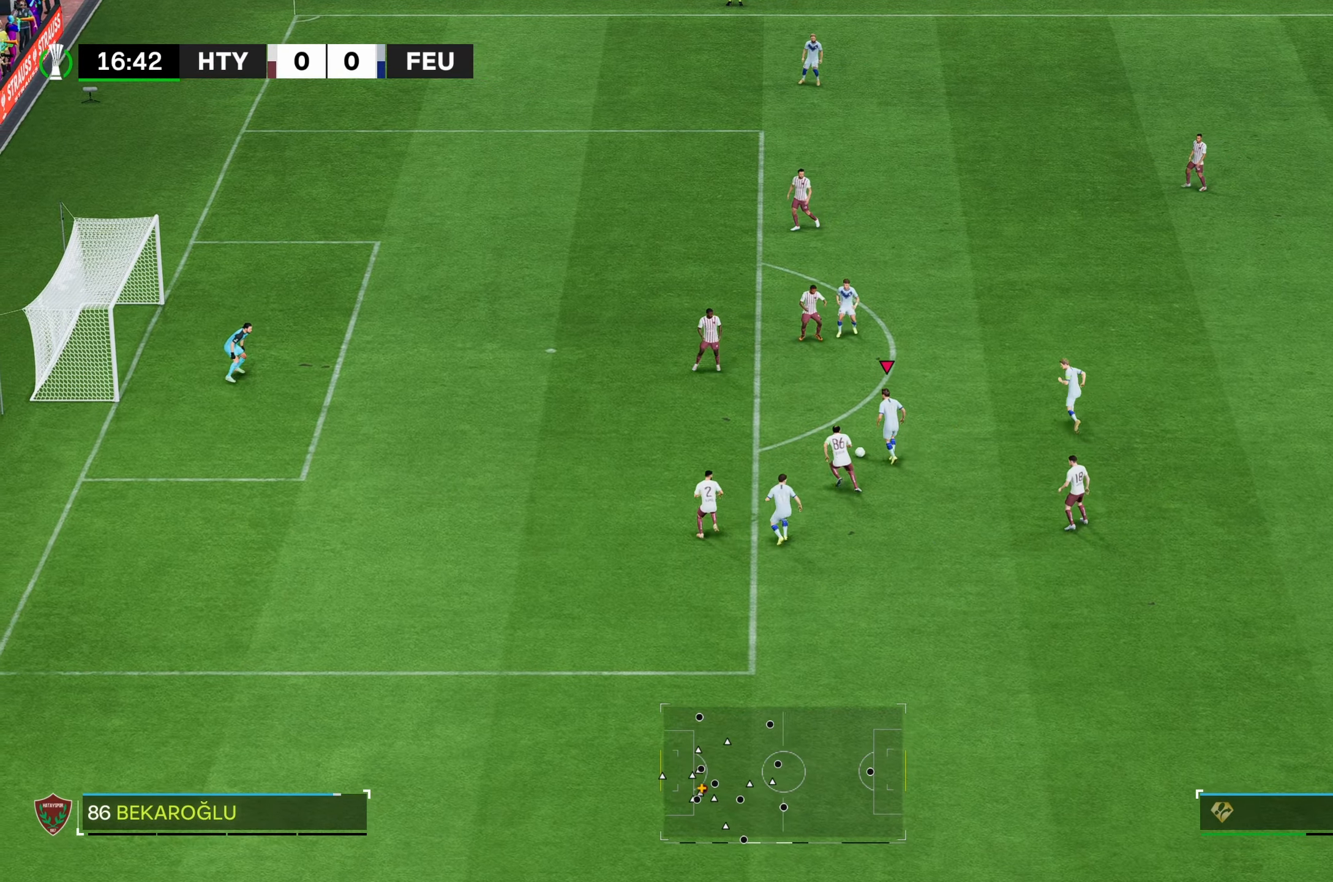
{"buttons": [], "left_stick": "up-left", "right_stick": "center", "events": [[34, "B", "up"]]}
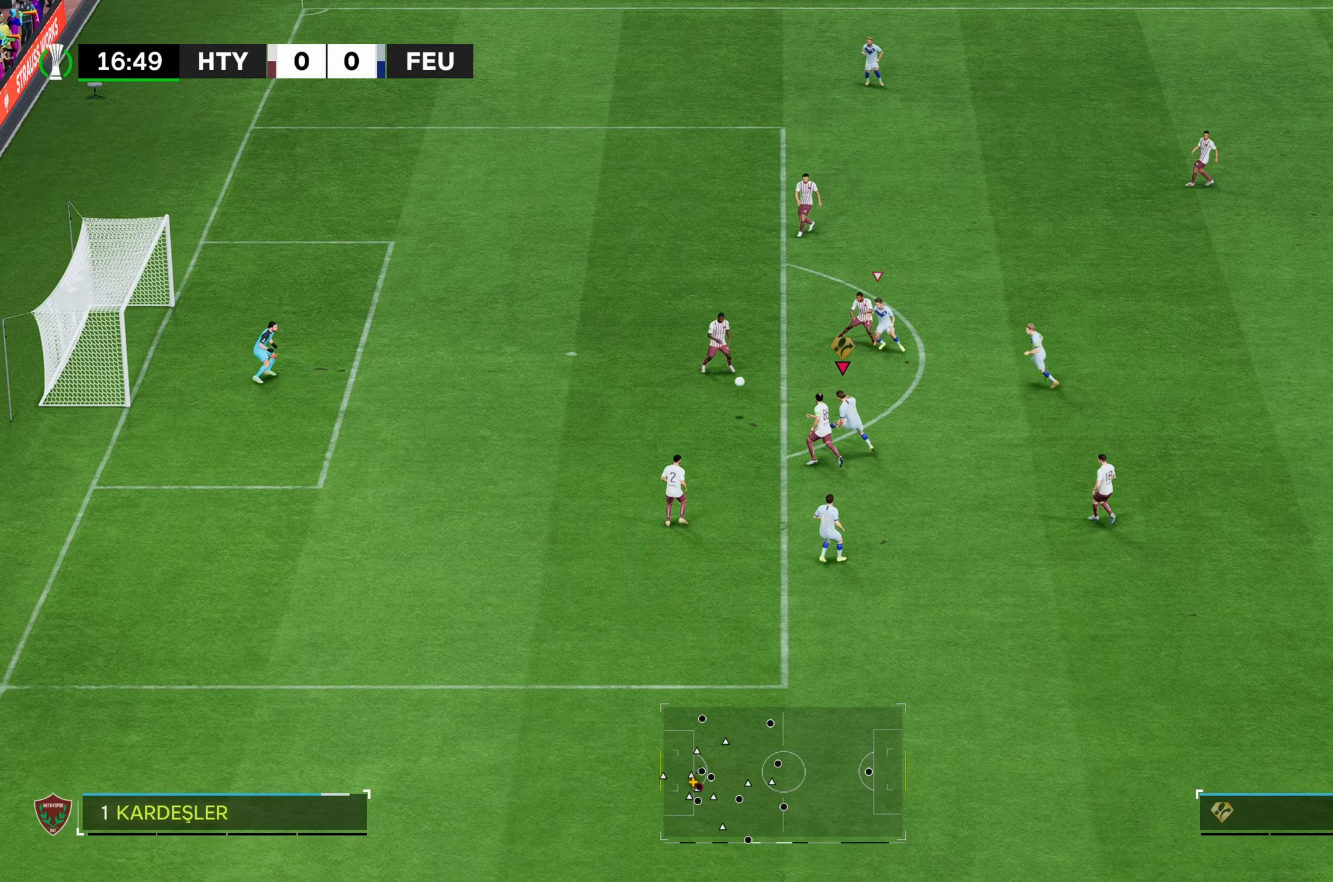
{"buttons": [], "left_stick": "left", "right_stick": "center", "events": [[233, "left_stick", "left"]]}
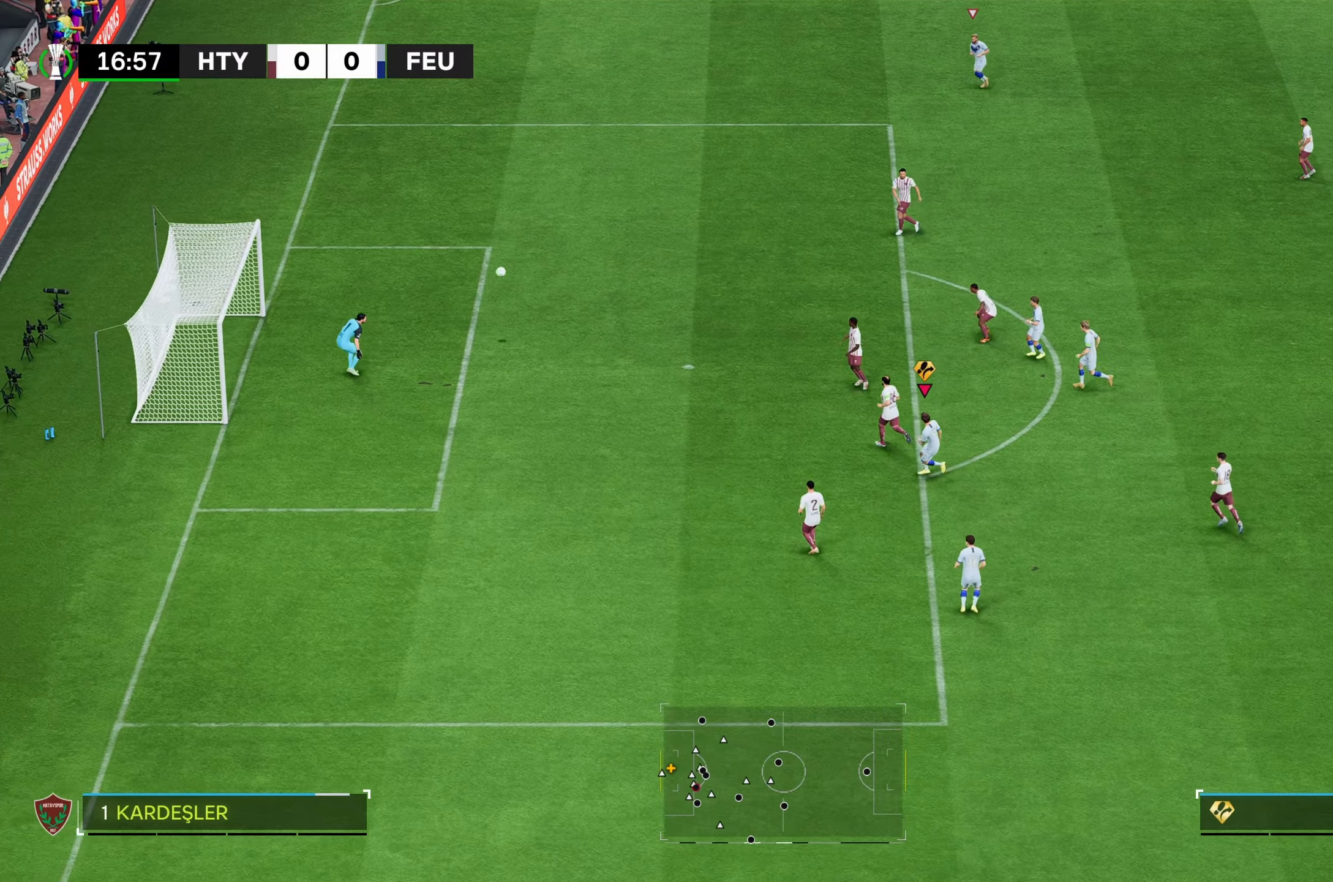
{"buttons": [], "left_stick": "left", "right_stick": "center", "events": []}
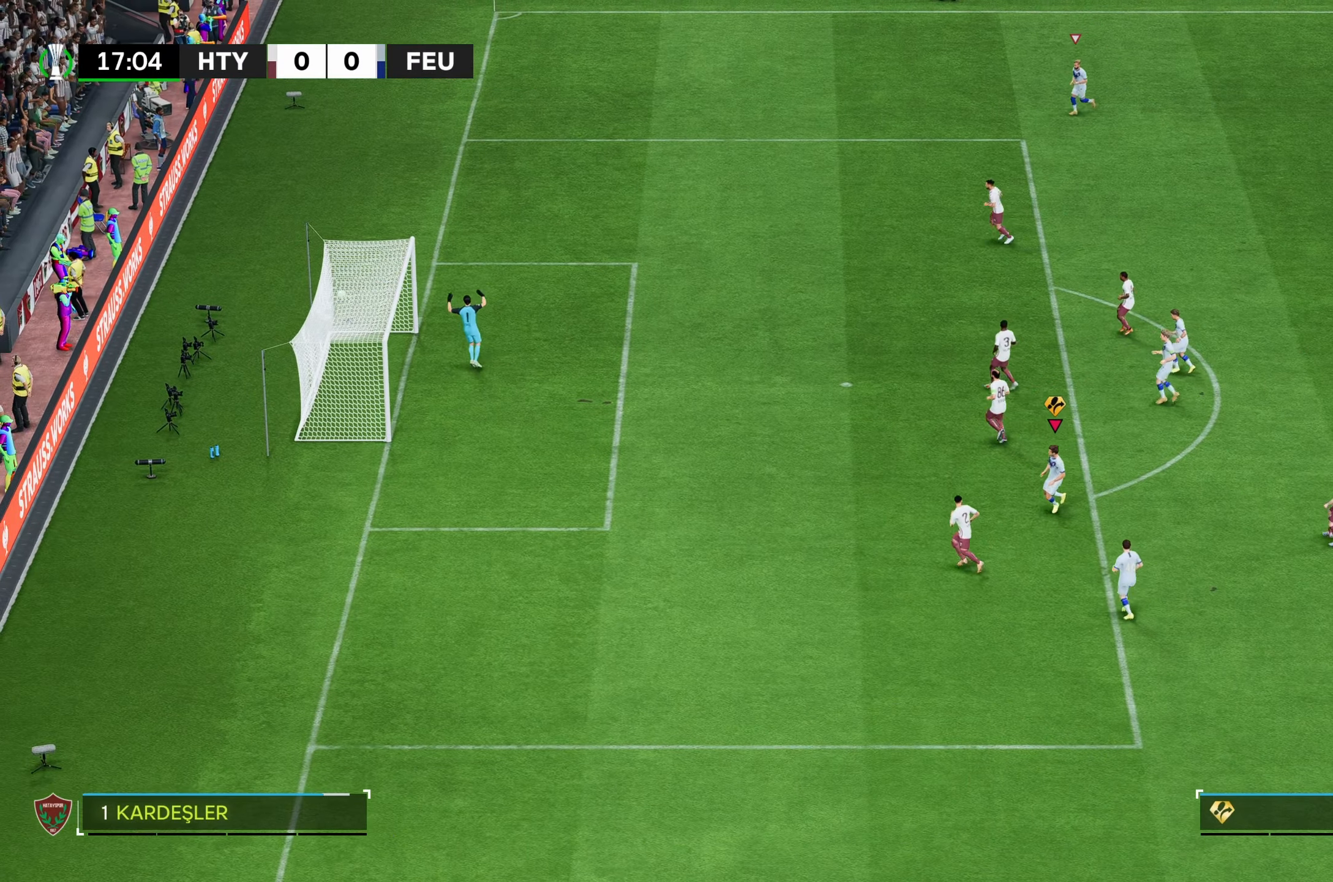
{"buttons": [], "left_stick": "center", "right_stick": "center", "events": [[233, "left_stick", "center"]]}
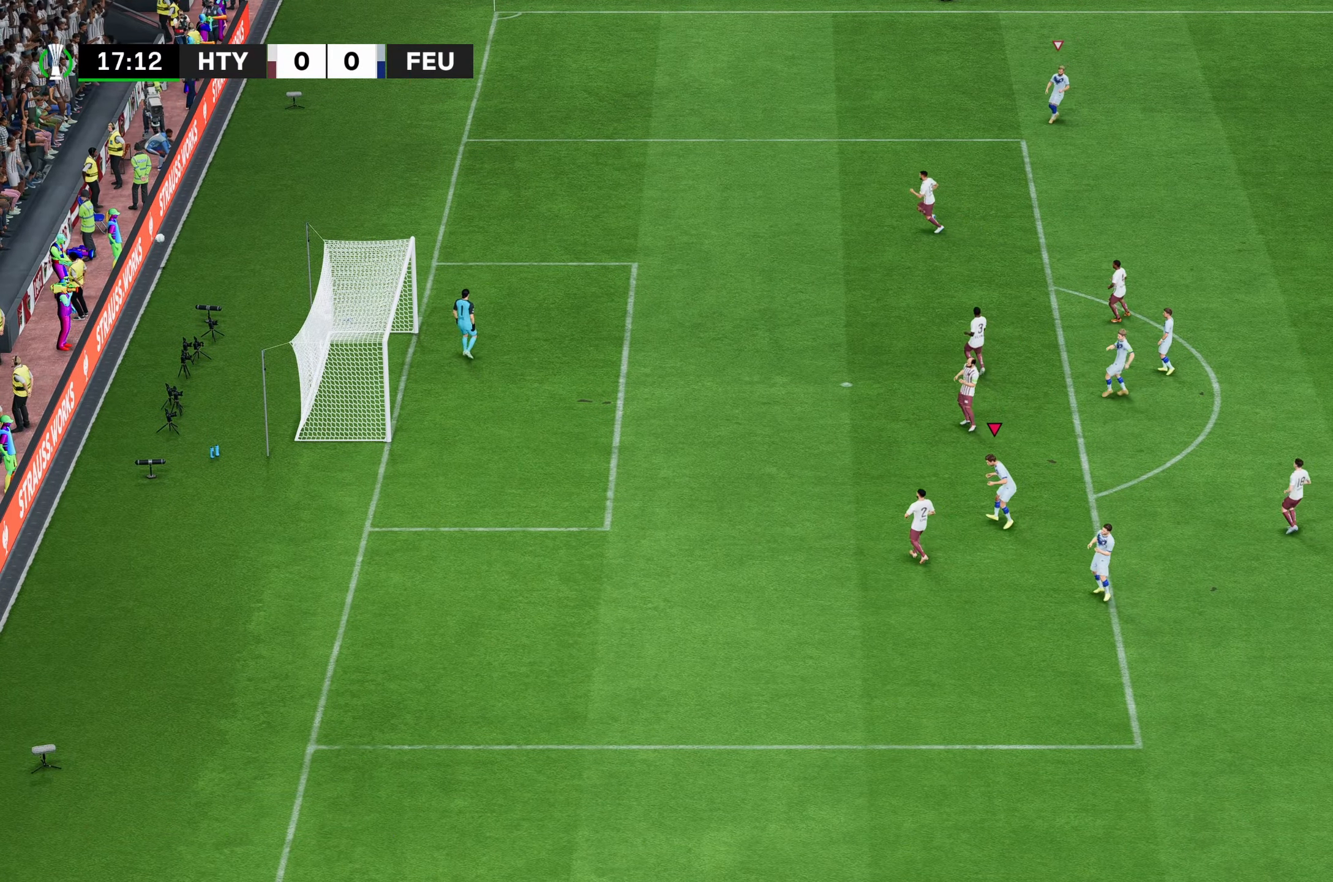
{"buttons": [], "left_stick": "center", "right_stick": "center", "events": []}
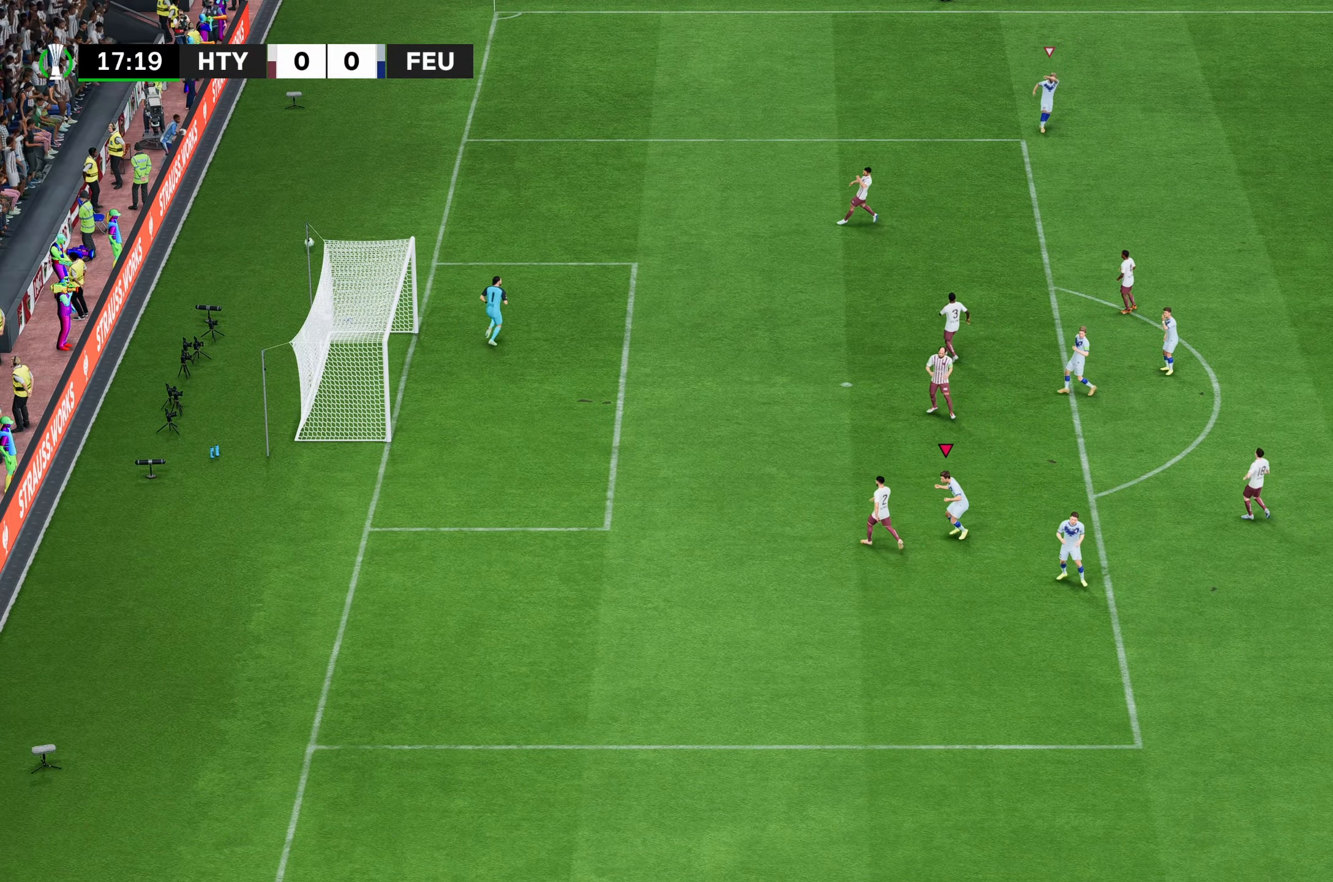
{"buttons": [], "left_stick": "center", "right_stick": "center", "events": []}
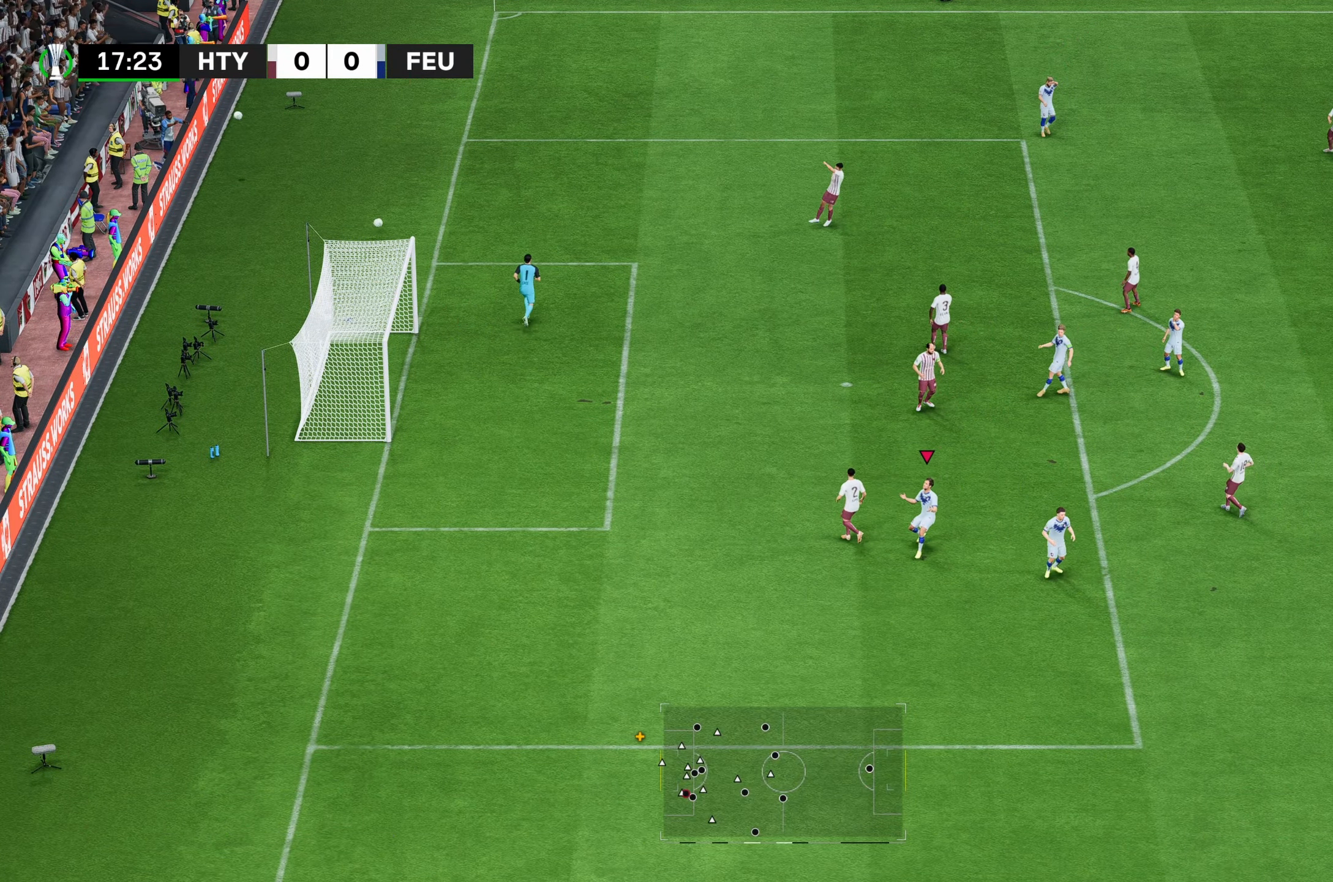
{"buttons": [], "left_stick": "center", "right_stick": "center", "events": []}